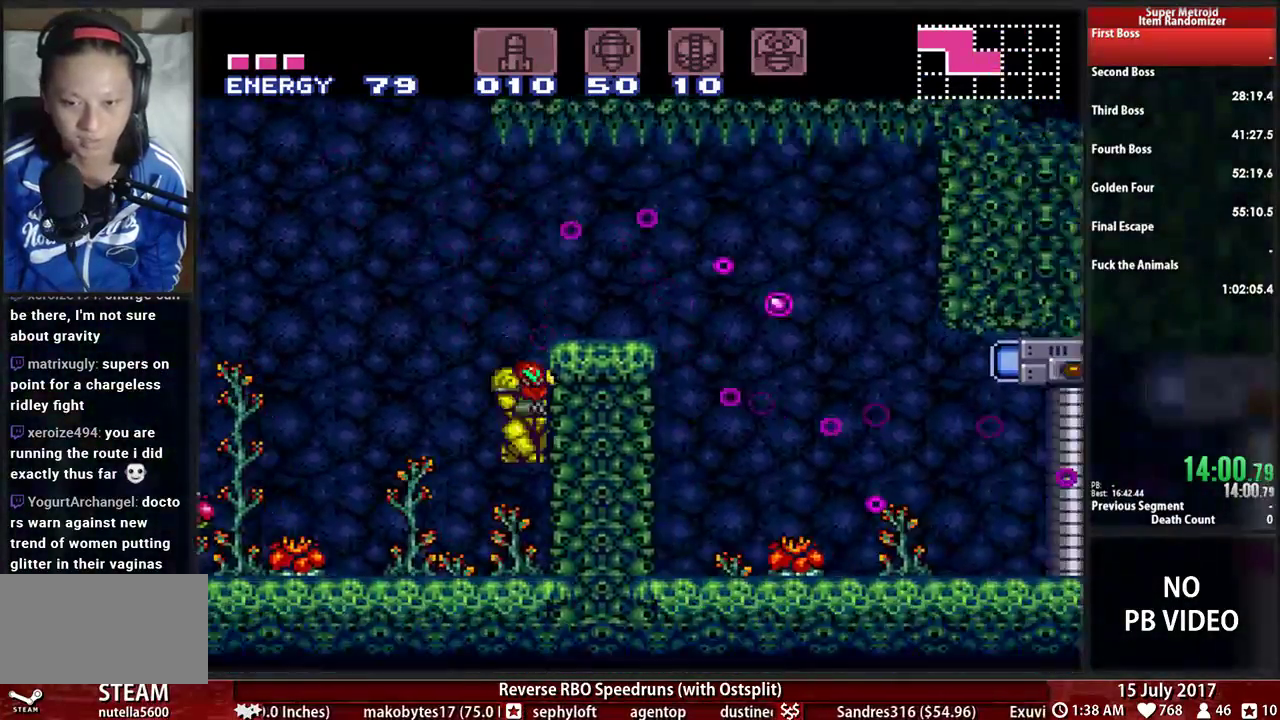
Gameplay with a controller (Nintendo layout); each line is a JSON object with the inputs held at the frame after it (dt_ms = milliseconds from this image to that frame). "events" lists button and stick changes between this image and that frame as [ms after this image, input, new state], when the widget could be followed in between. Not read: DPAD_DOWN L3 R3 SELECT START.
{"dt_ms": 500, "buttons": ["A", "DPAD_RIGHT"], "events": [[276, "A", "down"], [276, "B", "up"], [276, "DPAD_LEFT", "up"], [276, "DPAD_RIGHT", "down"]]}
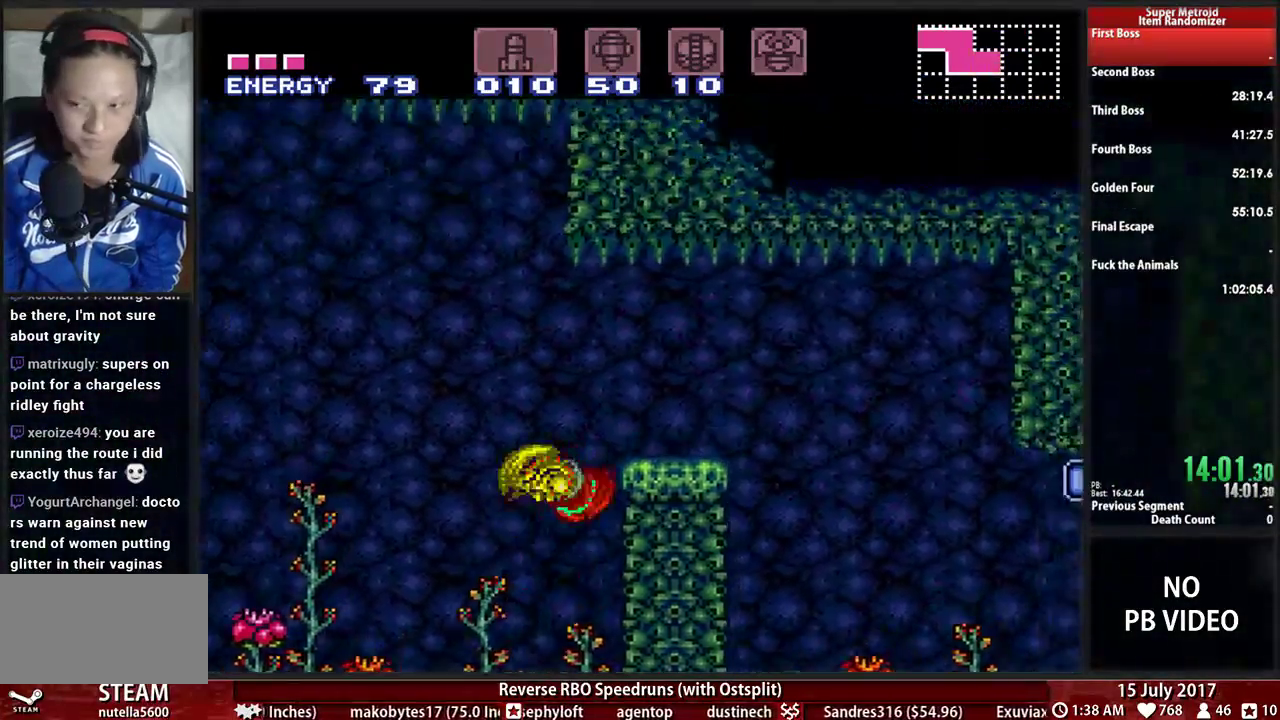
{"dt_ms": 1000, "buttons": ["B", "DPAD_RIGHT"]}
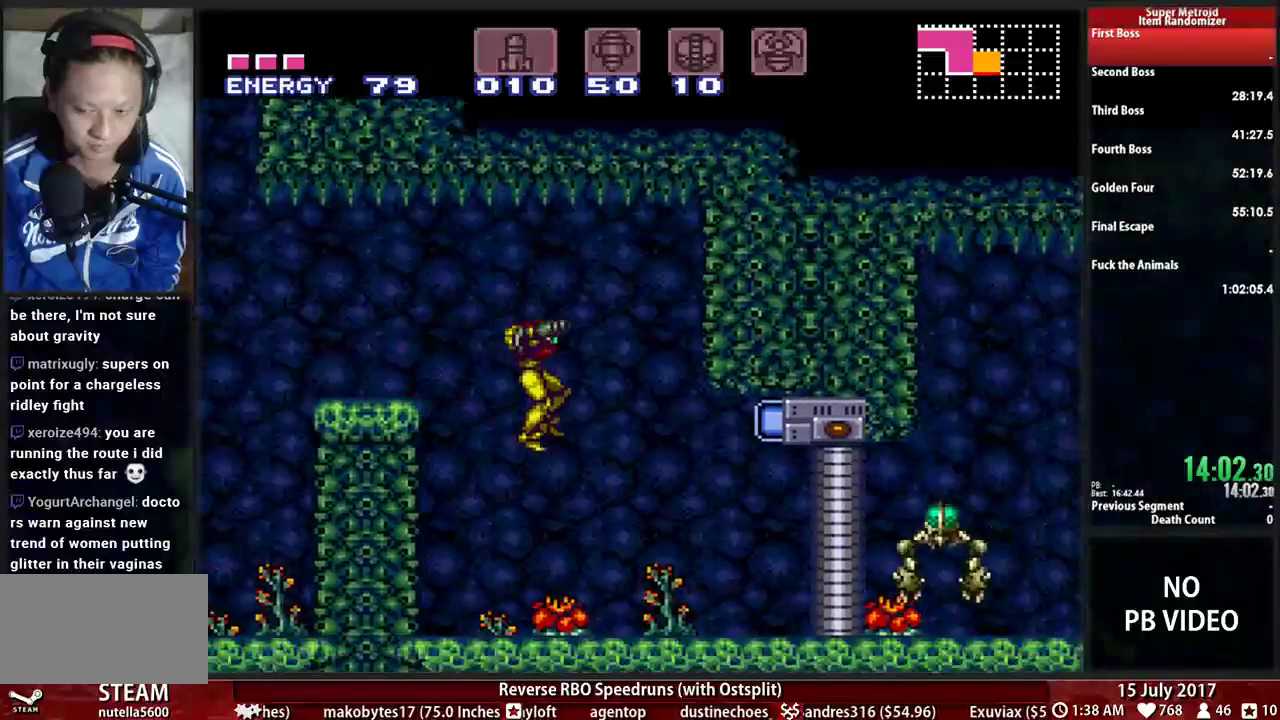
{"dt_ms": 500, "buttons": ["B", "X"], "events": [[138, "X", "down"], [293, "X", "up"], [431, "X", "down"], [466, "DPAD_RIGHT", "up"]]}
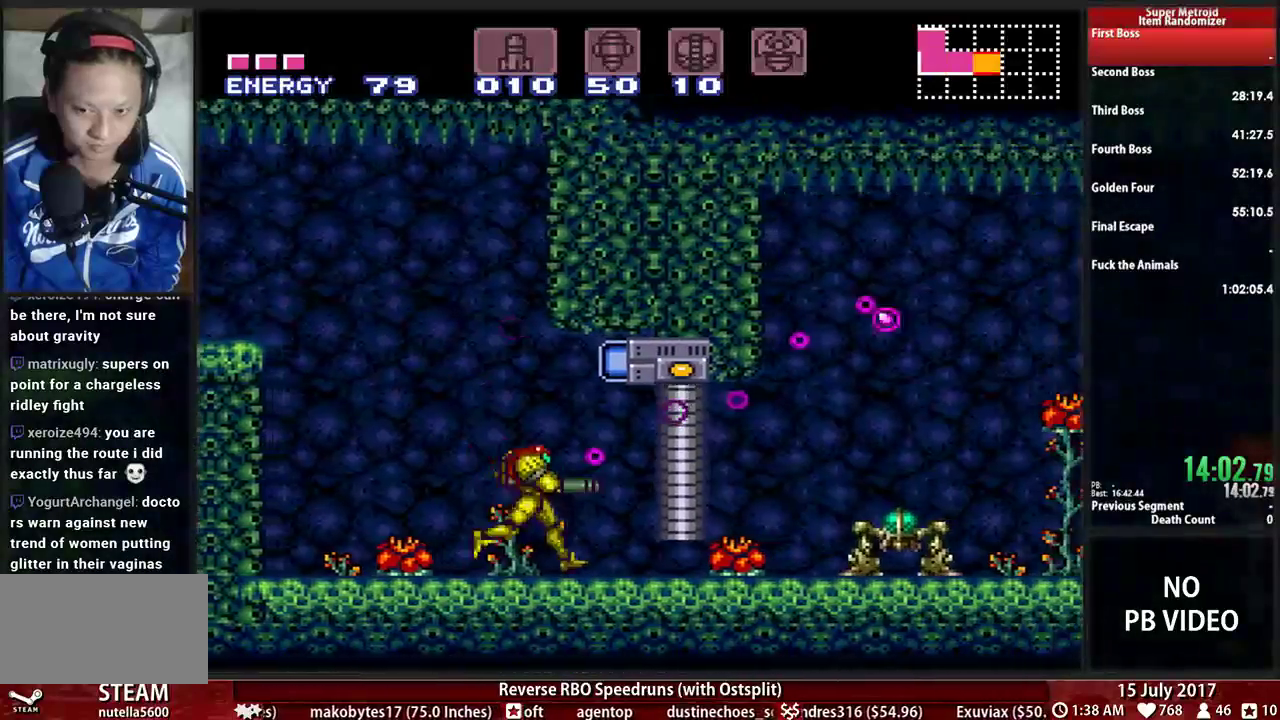
{"dt_ms": 500, "buttons": ["B", "X"], "events": [[69, "X", "up"], [172, "X", "down"], [293, "X", "up"], [397, "X", "down"]]}
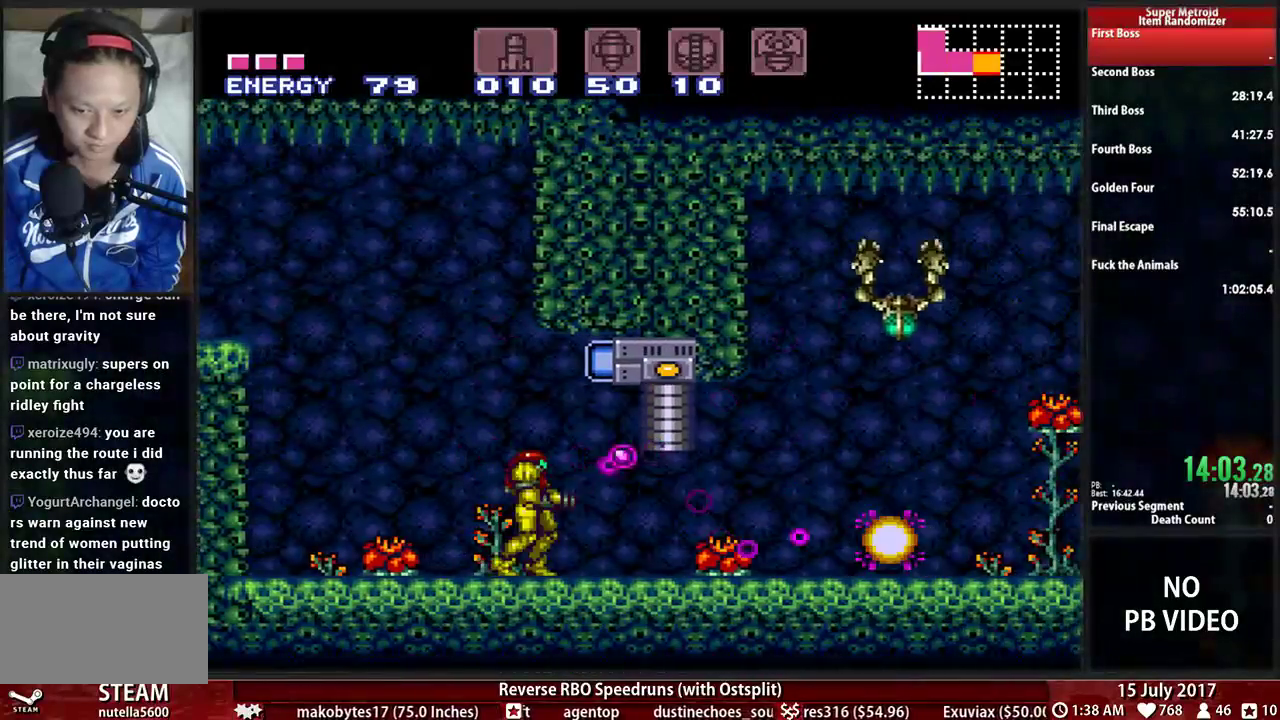
{"dt_ms": 500, "buttons": ["B", "DPAD_RIGHT"], "events": [[34, "DPAD_RIGHT", "down"], [34, "X", "up"], [103, "X", "down"], [241, "X", "up"], [293, "X", "down"], [431, "X", "up"]]}
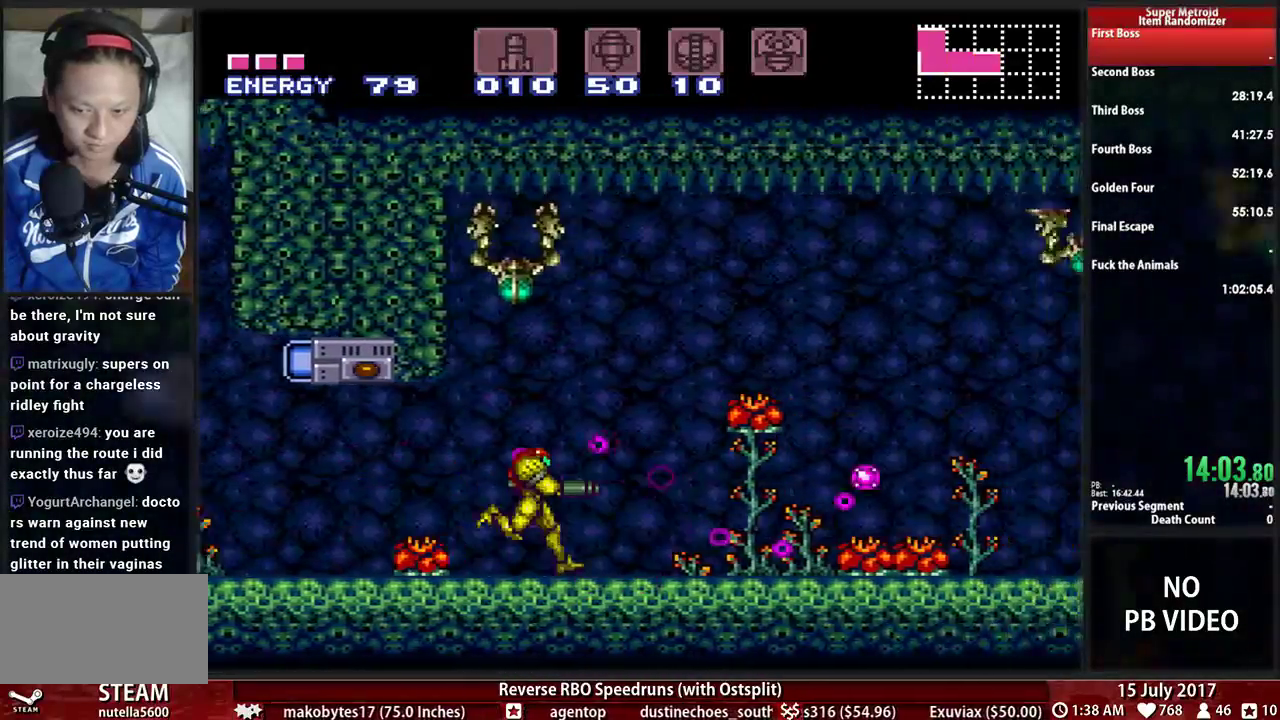
{"dt_ms": 500, "buttons": ["B", "X", "DPAD_RIGHT"], "events": [[34, "X", "down"], [172, "X", "up"], [241, "X", "down"], [345, "X", "up"], [448, "X", "down"]]}
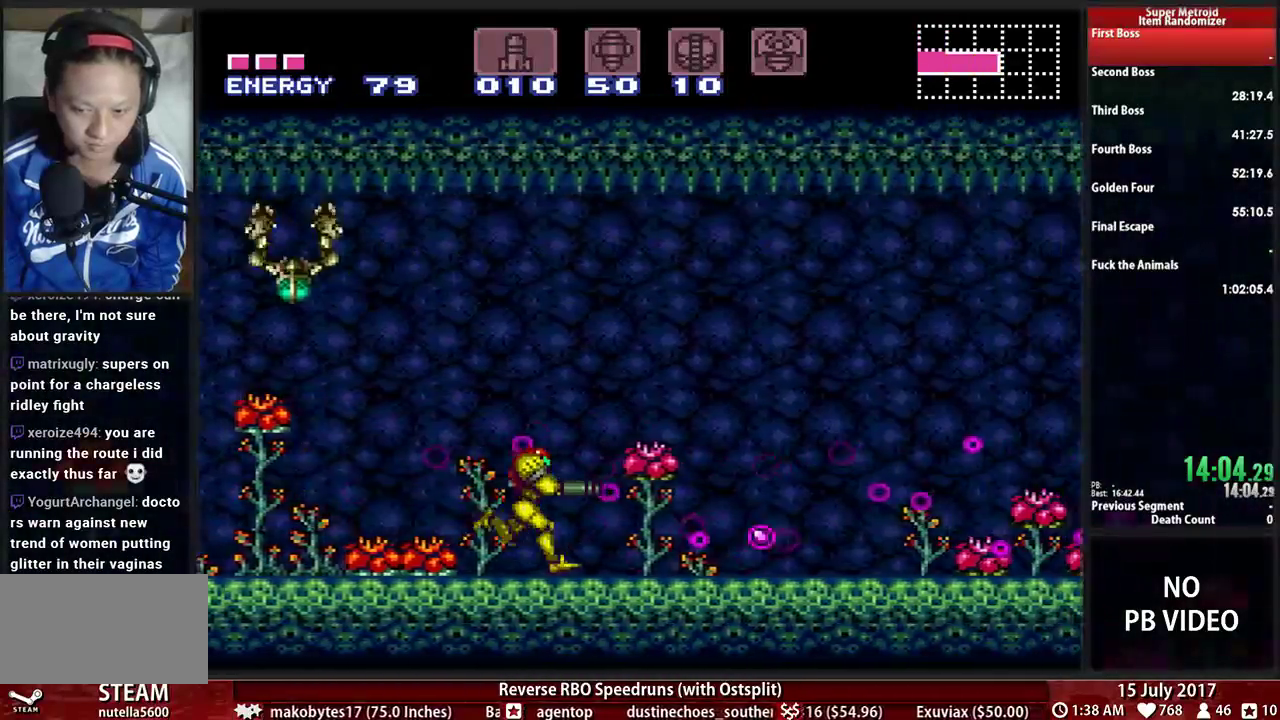
{"dt_ms": 500, "buttons": ["A", "B", "DPAD_RIGHT"], "events": [[52, "X", "up"], [155, "X", "down"], [259, "X", "up"], [310, "X", "down"], [448, "X", "up"], [483, "A", "down"]]}
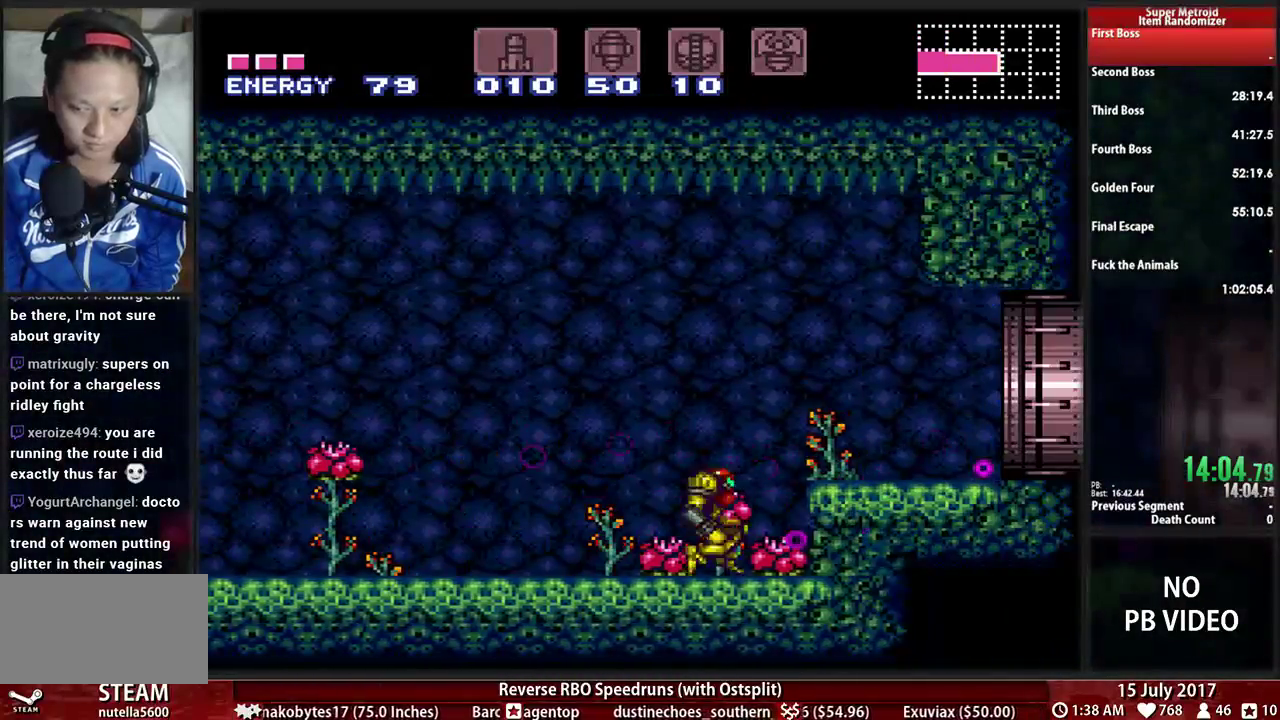
{"dt_ms": 1000, "buttons": []}
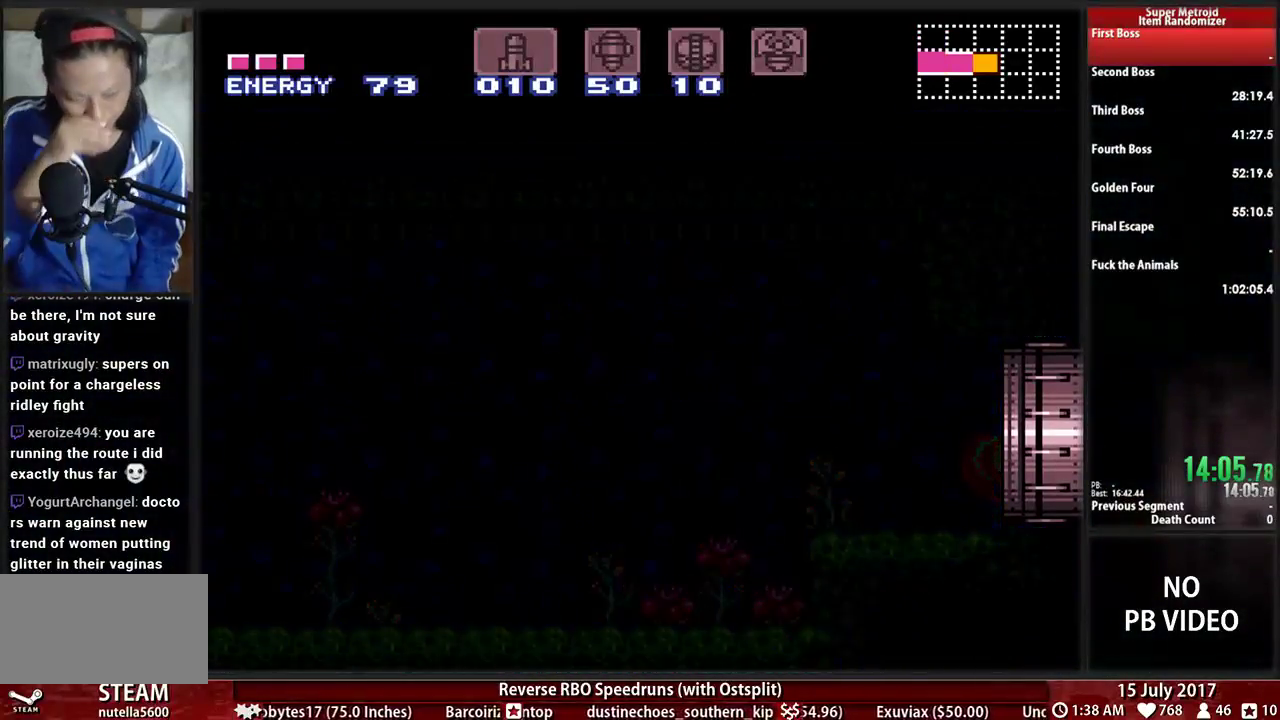
{"dt_ms": 500, "buttons": [], "events": []}
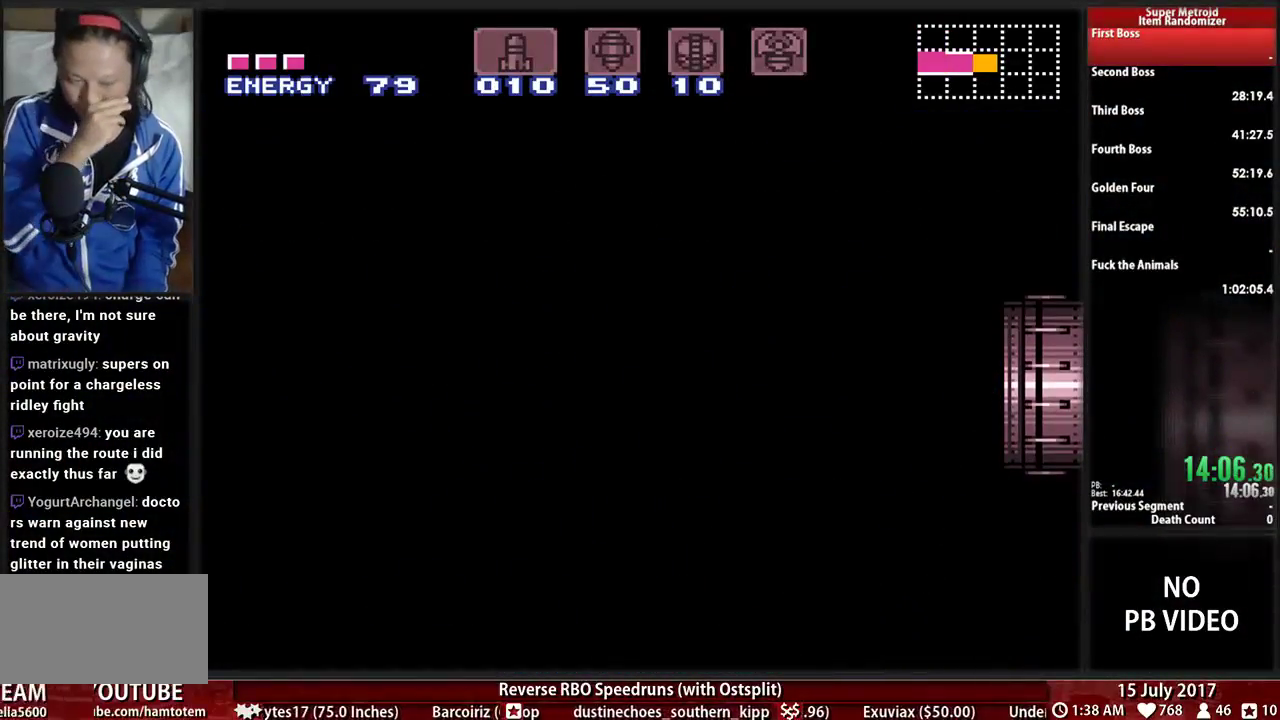
{"dt_ms": 500, "buttons": [], "events": []}
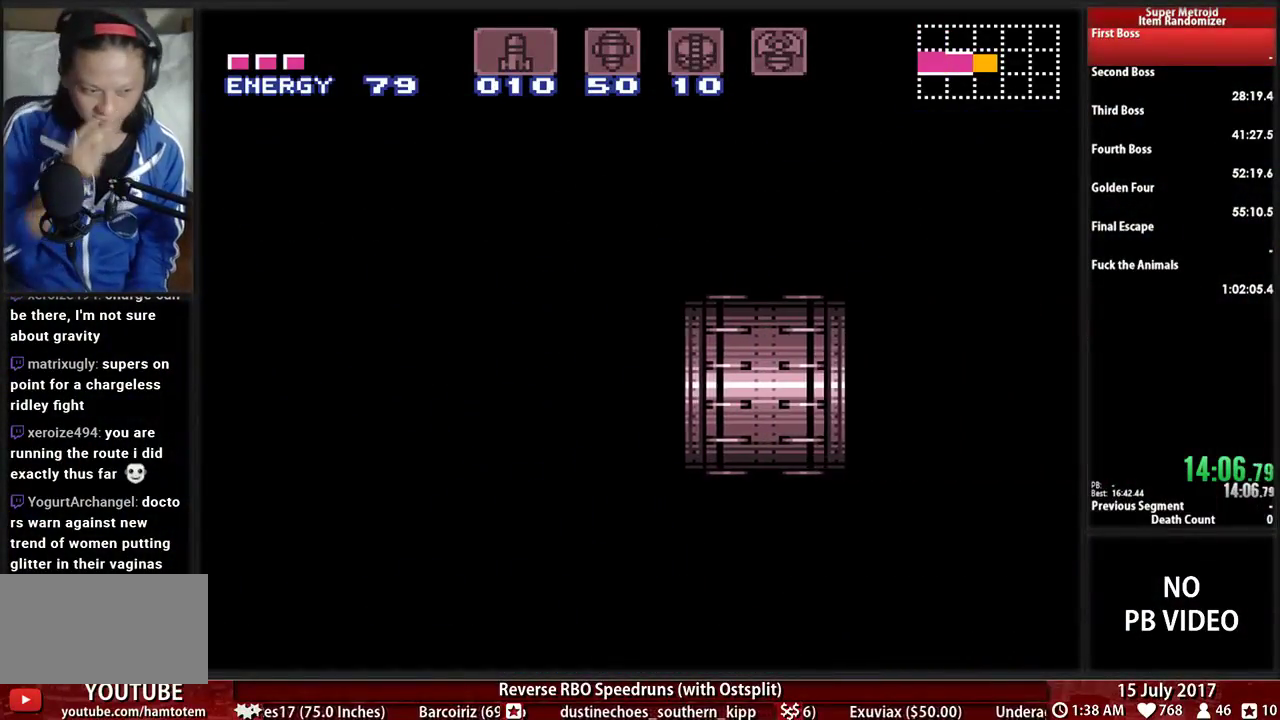
{"dt_ms": 500, "buttons": [], "events": []}
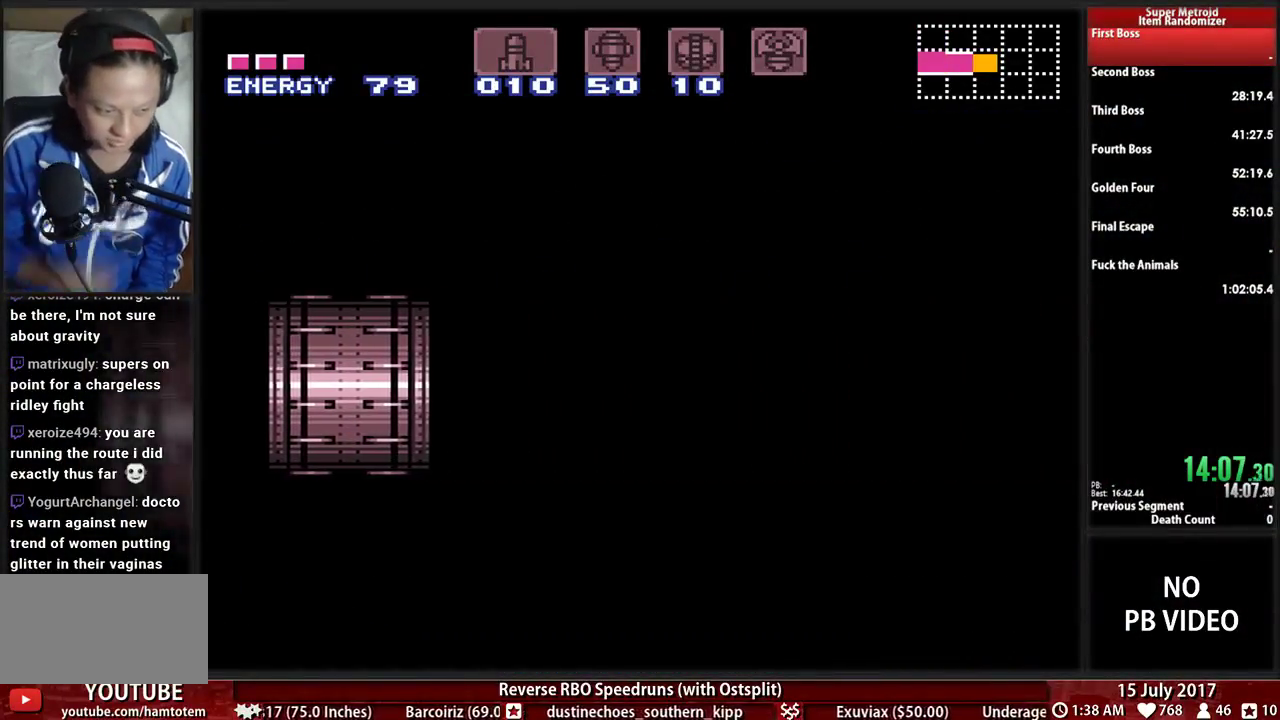
{"dt_ms": 500, "buttons": ["DPAD_RIGHT"], "events": [[328, "DPAD_RIGHT", "down"]]}
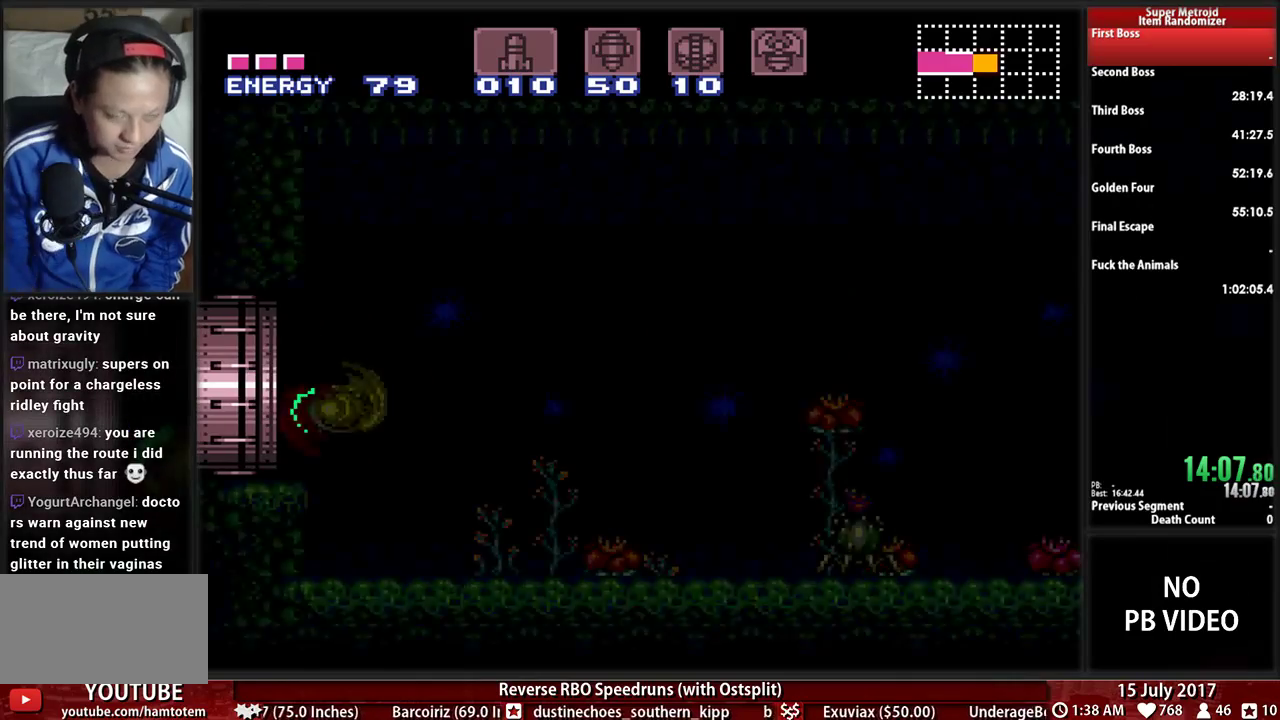
{"dt_ms": 1000, "buttons": ["B", "L1", "DPAD_RIGHT"]}
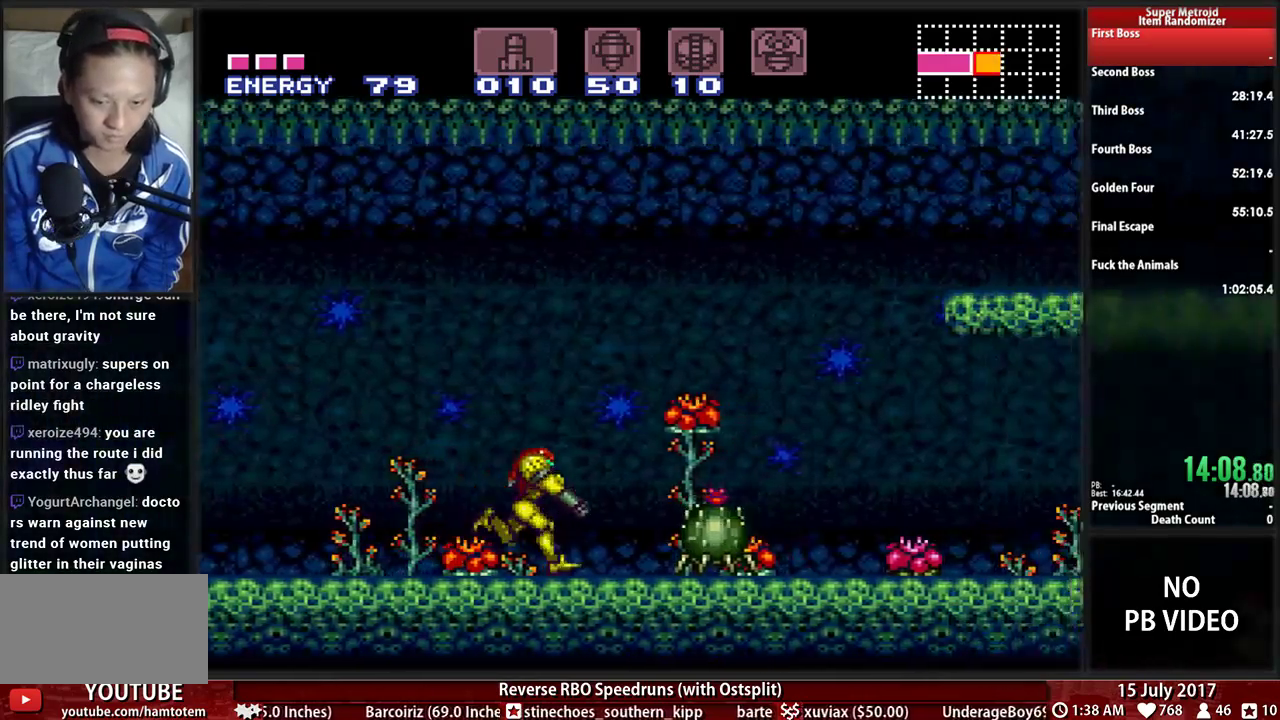
{"dt_ms": 500, "buttons": ["A", "DPAD_RIGHT"], "events": [[69, "X", "down"], [172, "X", "up"], [207, "L1", "up"], [259, "A", "down"], [259, "B", "up"]]}
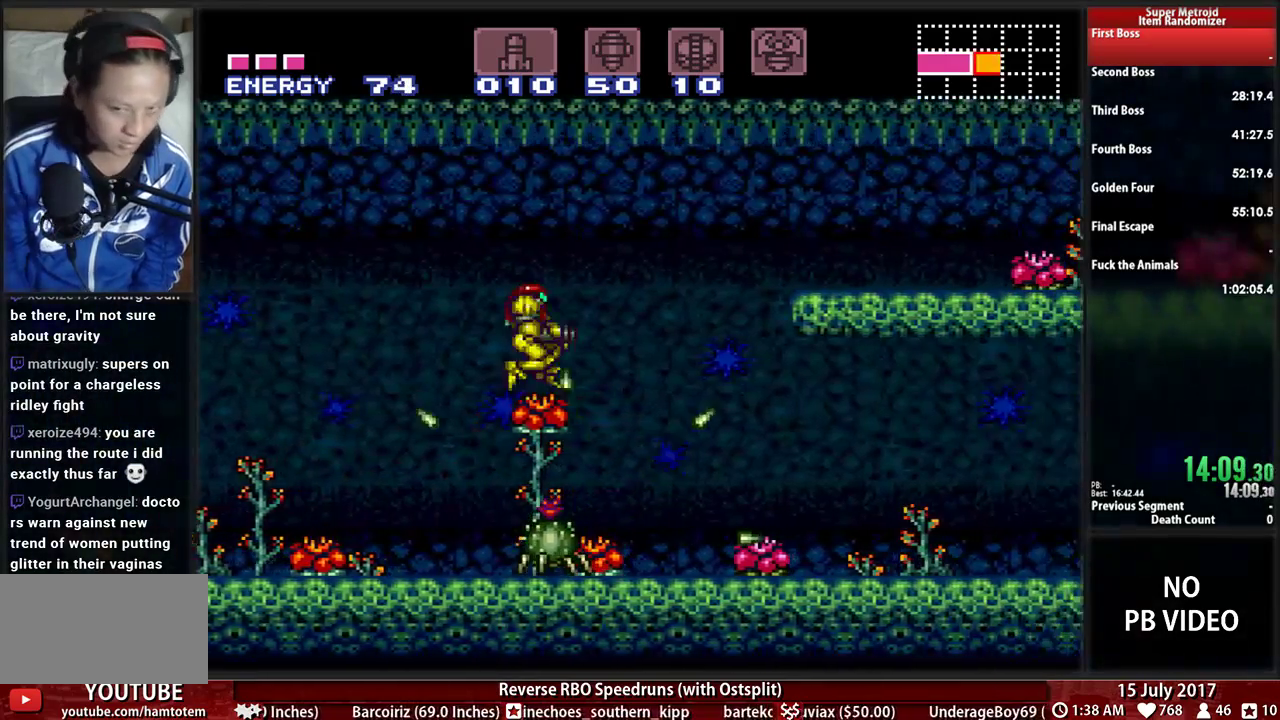
{"dt_ms": 500, "buttons": ["B", "DPAD_RIGHT"]}